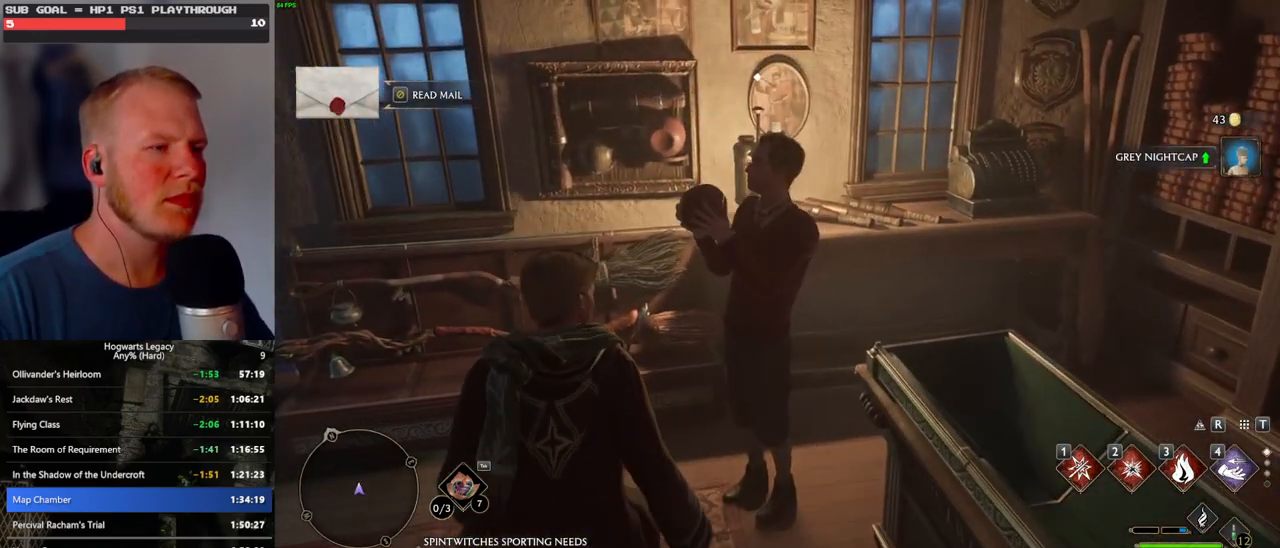
Gameplay with keyboard and mouse; each line is a JSON object with the keys and mouse buttons held at the frame after it. "events" lists presses ("down") and releases ("up") of ".", "/", "0", "1", "2", "3", "4", "5", "6", "7", "8", "9", "a", "alt_l", "alt_r", "b", "backslash", "backspace", "c", "caps_lock", "comma", "ctrl_l", "ctrl_r", "d", "e", "equals", "escape", "f", "f1", "f10", "f11", "f12", "f2", "f3", "f4", "f5", "f6", "f7", "f8", "f9", "g", "h", "i", "j", "k", "l", "lbracket", "m", "minus", "n", "o", "p", "q", "quote", "r", "rbracket", "return", "s", "semicolon", "shift_l", "shift_r", "space", "super_l", "super_r", "t", "tab", "tilde", "u", "v", "w", "x", "y", "z", "mouse_left", "mouse_wheel", "mouse_right", "mouse_mb4" and "mouse_mb5" between this image and that frame as [ms after this image, input, new state], when the widget could be followed in between. "mouse_left", "mouse_wheel", "mouse_right", "mouse_mb4", "mouse_mb5" = the "left", "wheel", "right", "mb4", "mb5" buttons of the "mouse" list. No other keys are recorded. "wheel" means that the mouse wheel is clicked or scrolled. Mouse movement is not recorded.
{"keys": ["q", "space"], "mouse": ["wheel"], "events": [[433, "mouse_wheel", "down"], [450, "mouse_wheel", "up"], [450, "space", "down"], [467, "mouse_wheel", "down"], [467, "q", "down"]]}
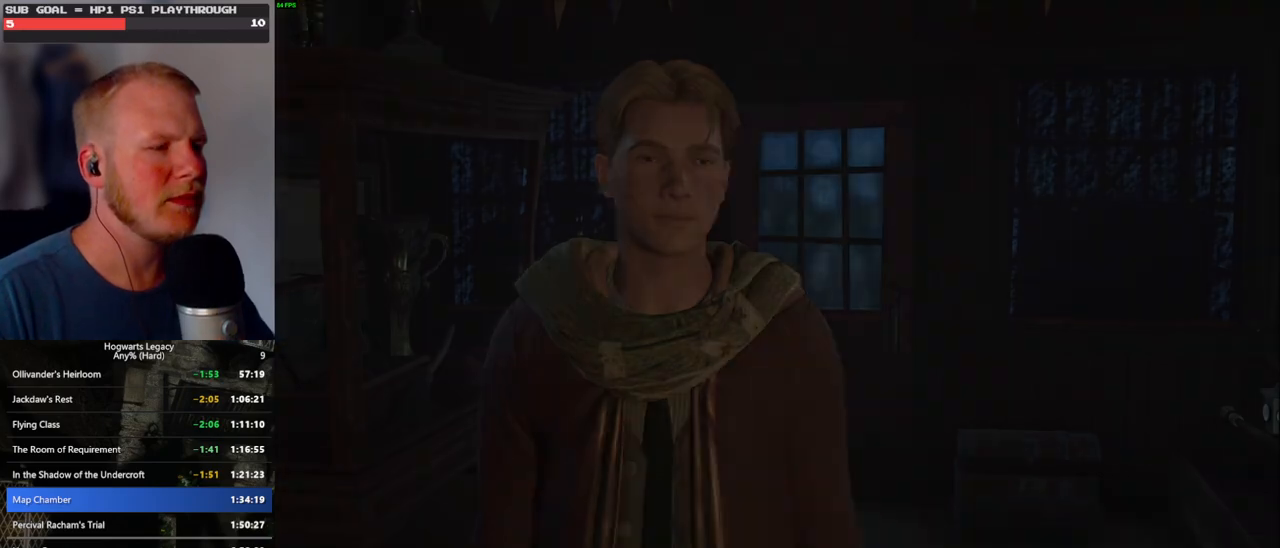
{"keys": [], "mouse": [], "events": [[17, "mouse_wheel", "up"], [17, "space", "up"], [33, "q", "up"], [50, "mouse_wheel", "down"], [117, "mouse_wheel", "up"], [117, "q", "down"], [133, "space", "down"], [183, "space", "up"], [200, "q", "up"], [233, "q", "down"], [300, "space", "down"], [333, "q", "up"], [333, "space", "up"], [400, "mouse_wheel", "down"], [417, "mouse_wheel", "up"], [417, "q", "down"], [450, "space", "down"], [483, "space", "up"], [500, "q", "up"]]}
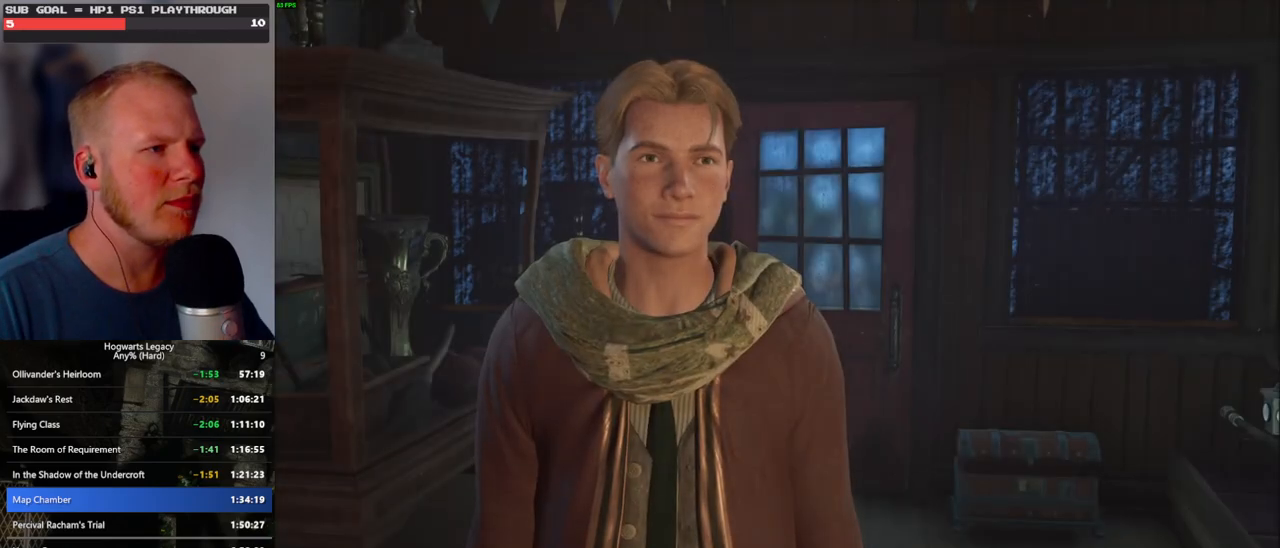
{"keys": [], "mouse": [], "events": [[83, "q", "down"], [167, "q", "up"], [233, "q", "down"], [267, "space", "down"], [283, "mouse_wheel", "down"], [300, "mouse_wheel", "up"], [300, "space", "up"], [317, "q", "up"], [333, "mouse_wheel", "down"], [400, "mouse_wheel", "up"], [400, "q", "down"], [433, "space", "down"], [467, "space", "up"], [483, "q", "up"]]}
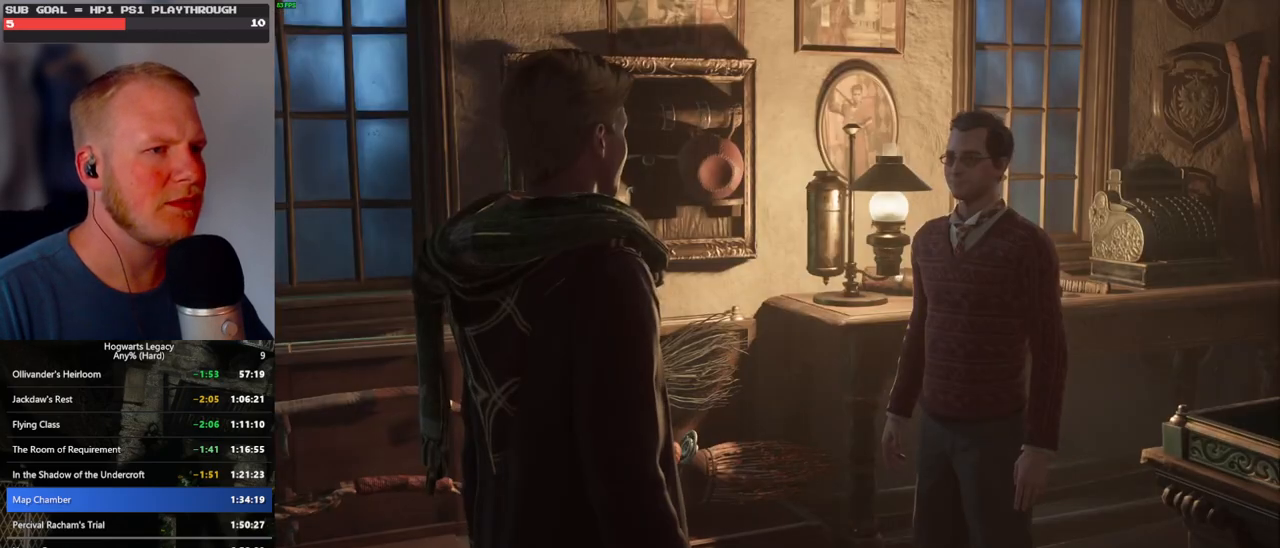
{"keys": [], "mouse": ["wheel"], "events": [[67, "q", "down"], [100, "space", "down"], [117, "mouse_wheel", "down"], [133, "mouse_wheel", "up"], [133, "space", "up"], [150, "mouse_wheel", "down"], [150, "q", "up"], [233, "mouse_wheel", "up"], [233, "q", "down"], [250, "space", "down"], [283, "space", "up"], [300, "q", "up"], [383, "q", "down"], [400, "space", "down"], [450, "mouse_wheel", "down"], [450, "space", "up"], [467, "mouse_wheel", "up"], [467, "q", "up"], [483, "mouse_wheel", "down"]]}
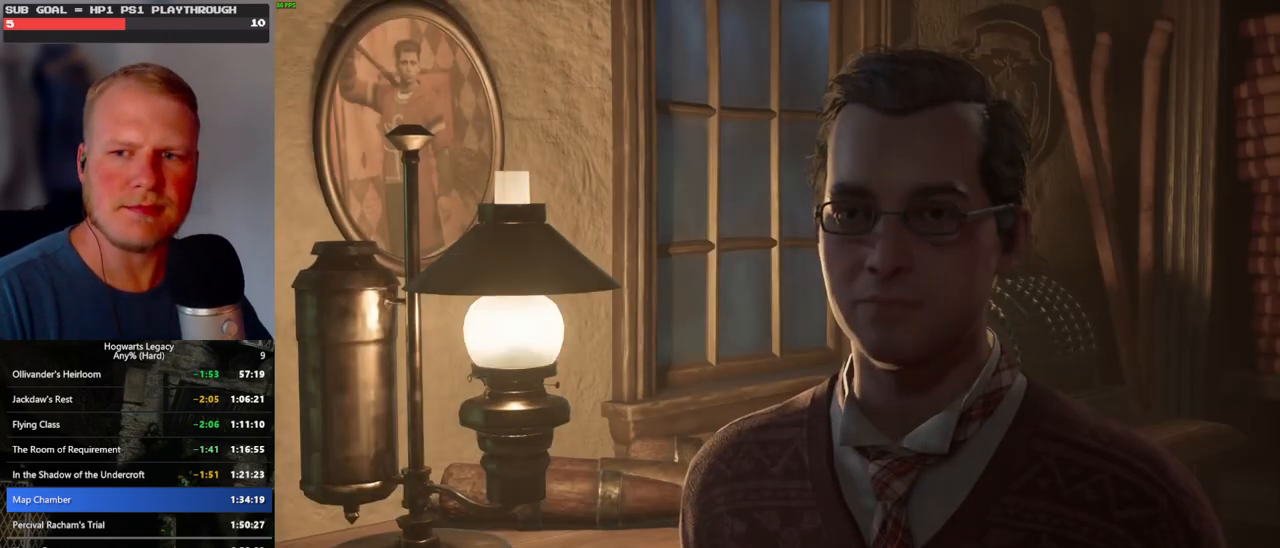
{"keys": [], "mouse": ["wheel"], "events": [[50, "mouse_wheel", "up"], [50, "q", "down"], [67, "space", "down"], [133, "q", "up"], [133, "space", "up"], [217, "q", "down"], [233, "space", "down"], [300, "space", "up"], [317, "q", "up"], [333, "mouse_wheel", "down"], [350, "mouse_wheel", "up"], [350, "q", "down"], [367, "mouse_wheel", "down"], [400, "mouse_wheel", "up"], [400, "space", "down"], [417, "mouse_wheel", "down"], [450, "mouse_wheel", "up"], [450, "space", "up"], [467, "mouse_wheel", "down"], [467, "q", "up"]]}
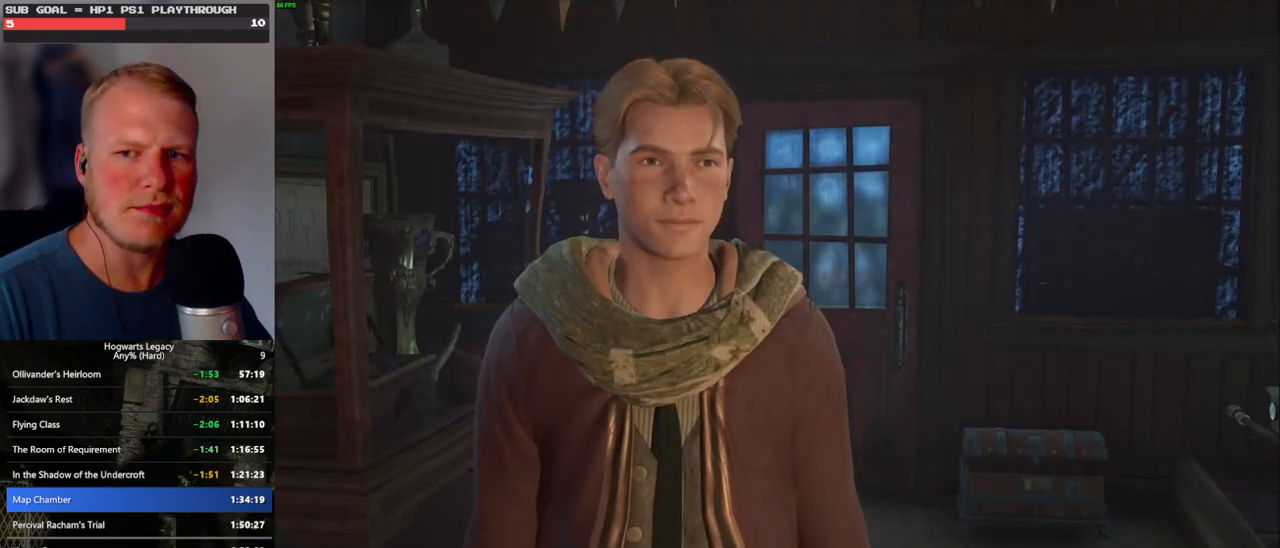
{"keys": [], "mouse": [], "events": [[33, "mouse_wheel", "up"], [33, "q", "down"], [67, "space", "down"], [117, "space", "up"], [133, "q", "up"], [200, "q", "down"], [217, "mouse_wheel", "down"], [233, "mouse_wheel", "up"], [233, "space", "down"], [250, "mouse_wheel", "down"], [283, "space", "up"], [300, "mouse_wheel", "up"], [300, "q", "up"], [317, "mouse_wheel", "down"], [350, "mouse_wheel", "up"], [350, "q", "down"], [400, "space", "down"], [450, "q", "up"], [450, "space", "up"]]}
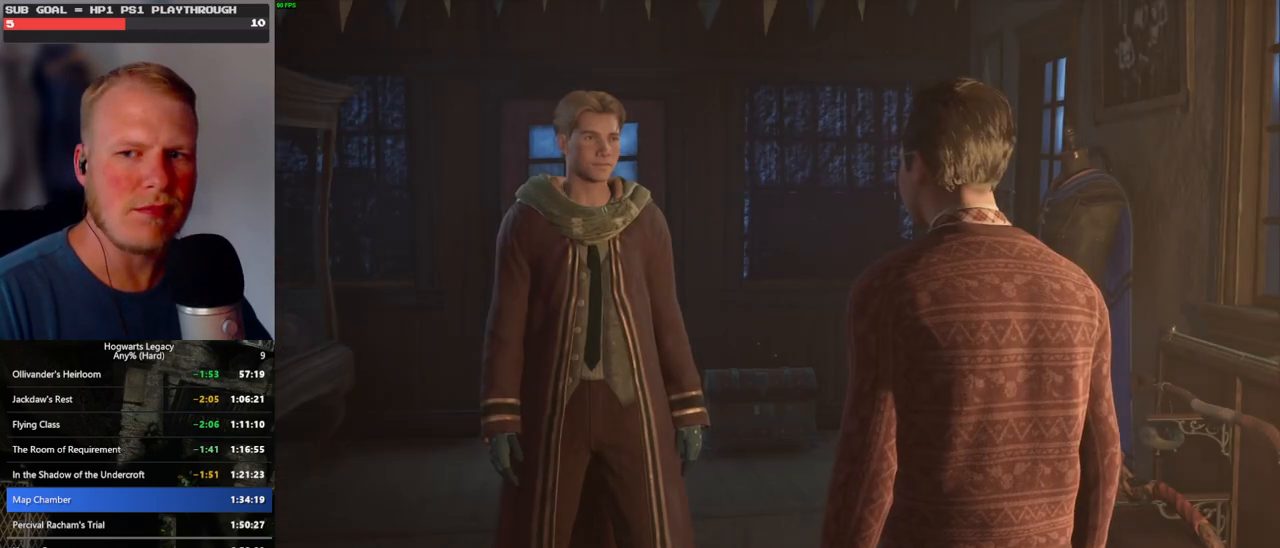
{"keys": [], "mouse": [], "events": [[33, "q", "down"], [67, "space", "down"], [100, "space", "up"], [117, "q", "up"], [133, "mouse_wheel", "down"], [150, "mouse_wheel", "up"], [167, "mouse_wheel", "down"], [200, "q", "down"], [233, "space", "down"], [267, "mouse_wheel", "up"], [267, "space", "up"], [283, "q", "up"], [367, "q", "down"], [400, "space", "down"], [433, "space", "up"], [450, "q", "up"]]}
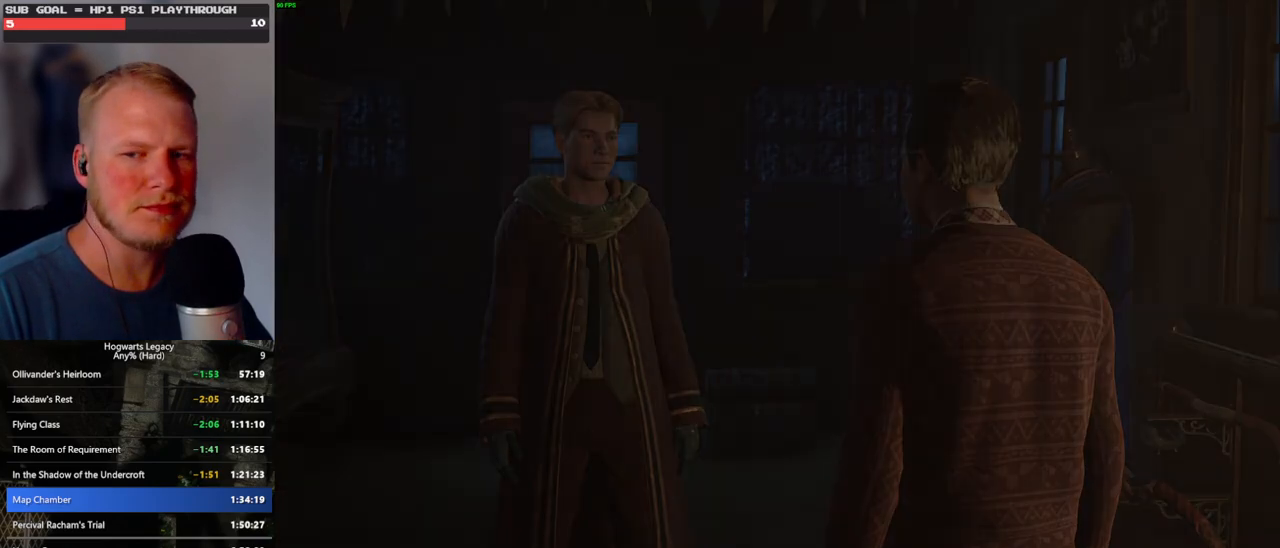
{"keys": [], "mouse": [], "events": [[33, "mouse_wheel", "down"], [33, "q", "down"], [50, "mouse_wheel", "up"], [50, "space", "down"], [67, "mouse_wheel", "down"], [100, "mouse_wheel", "up"], [100, "q", "up"], [117, "space", "up"], [183, "q", "down"], [200, "space", "down"], [250, "q", "up"], [267, "space", "up"]]}
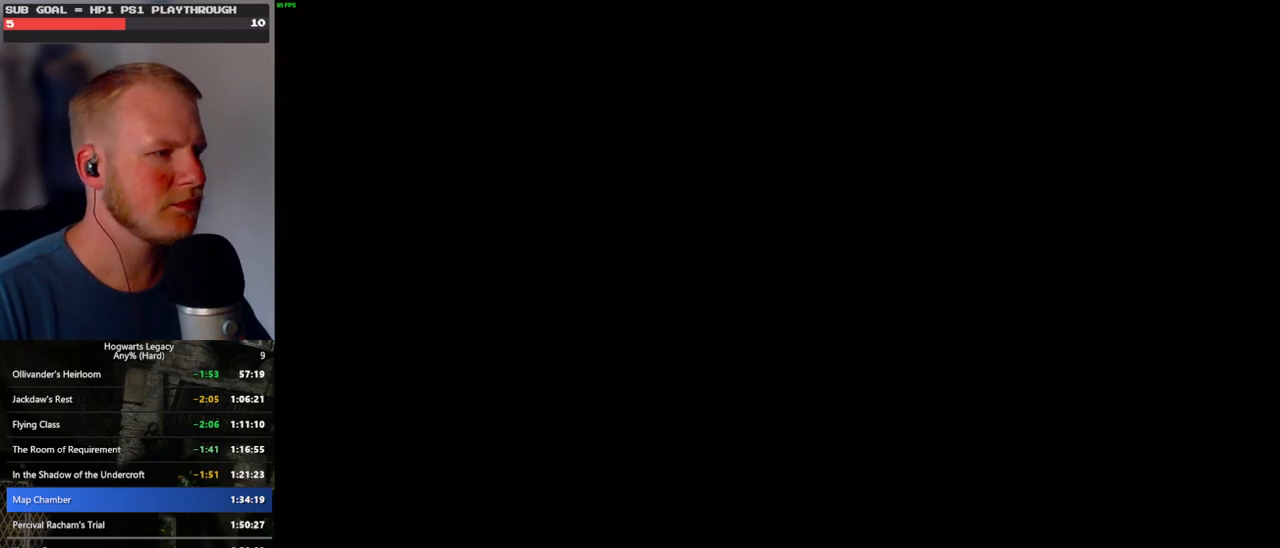
{"keys": [], "mouse": [], "events": []}
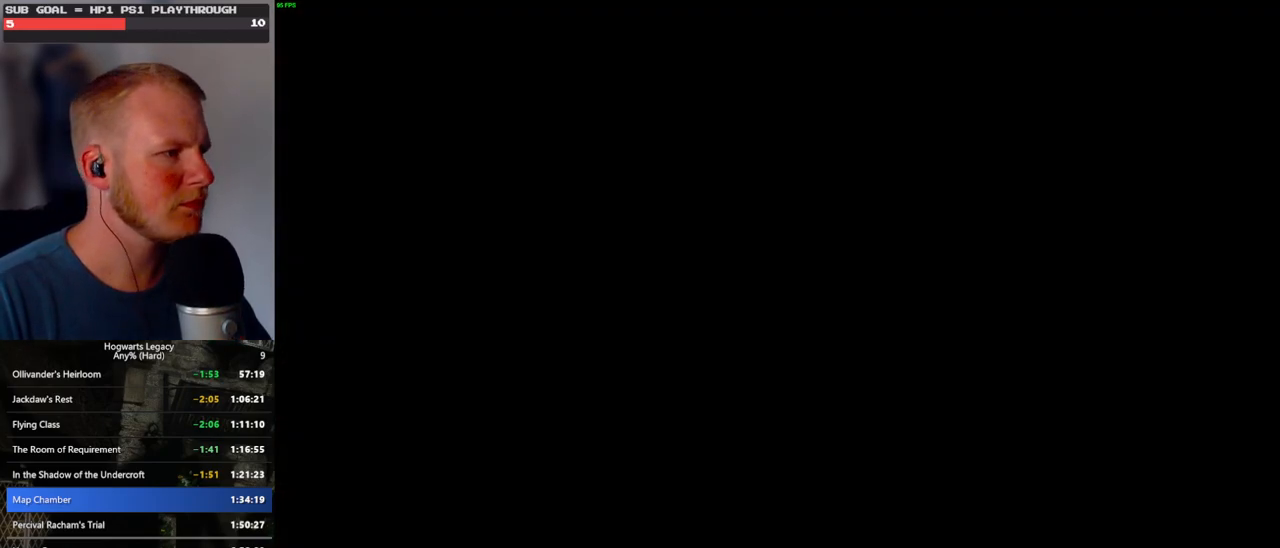
{"keys": [], "mouse": [], "events": []}
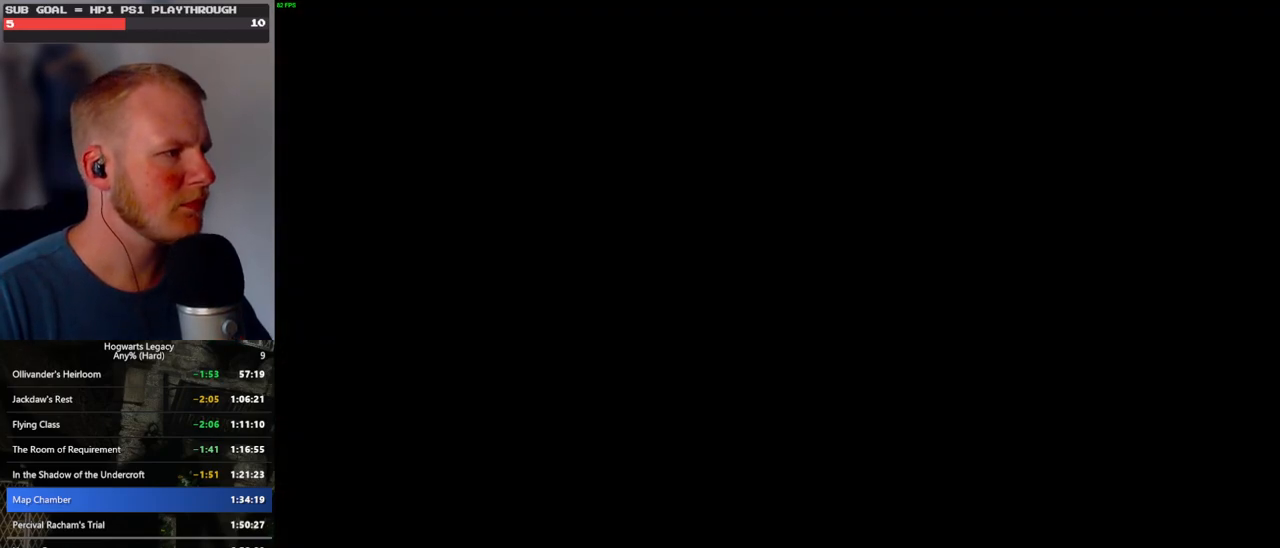
{"keys": [], "mouse": [], "events": []}
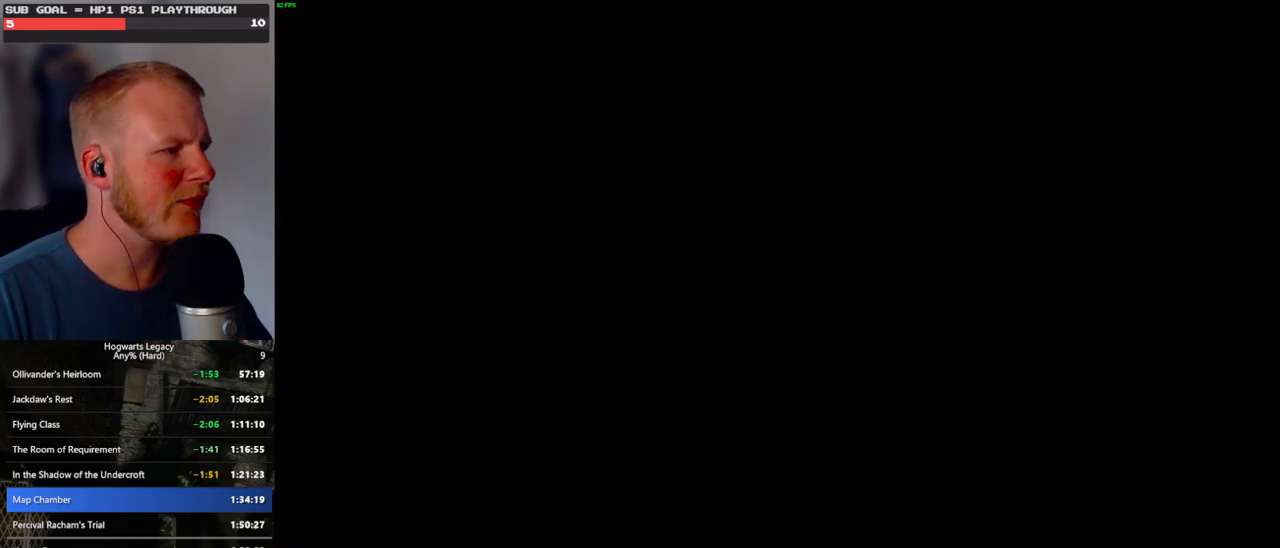
{"keys": [], "mouse": [], "events": []}
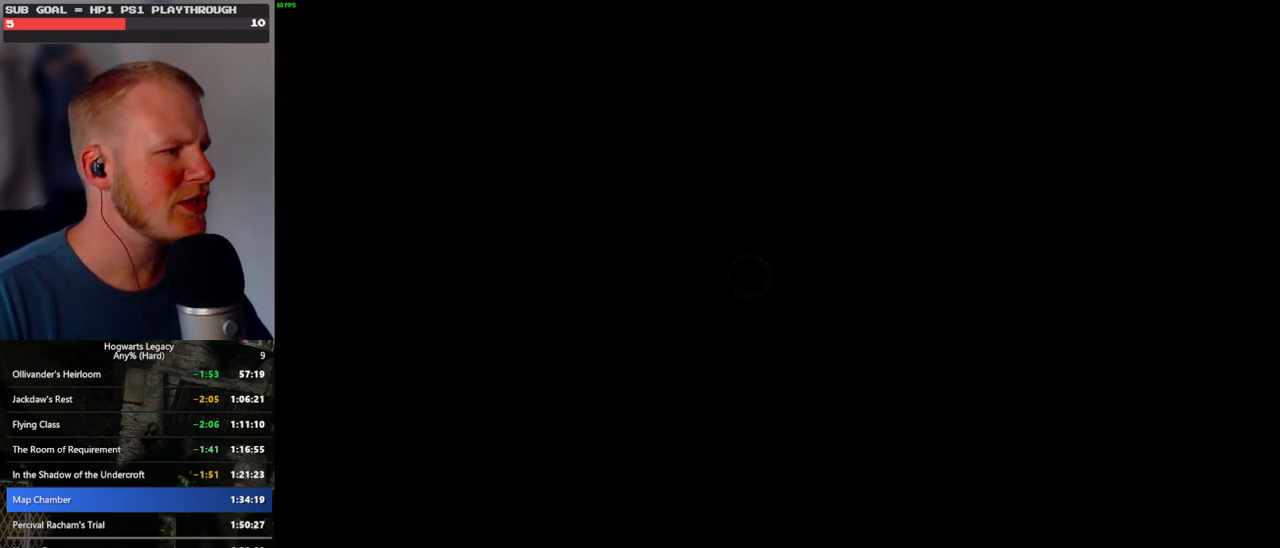
{"keys": [], "mouse": ["left"], "events": [[400, "mouse_left", "down"]]}
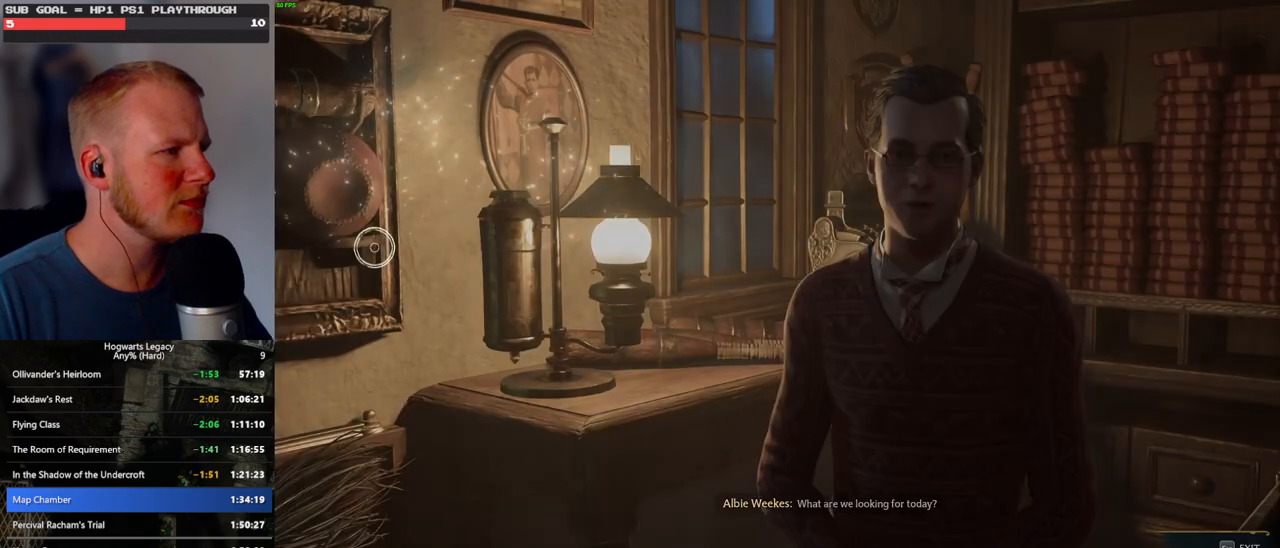
{"keys": [], "mouse": ["left"], "events": []}
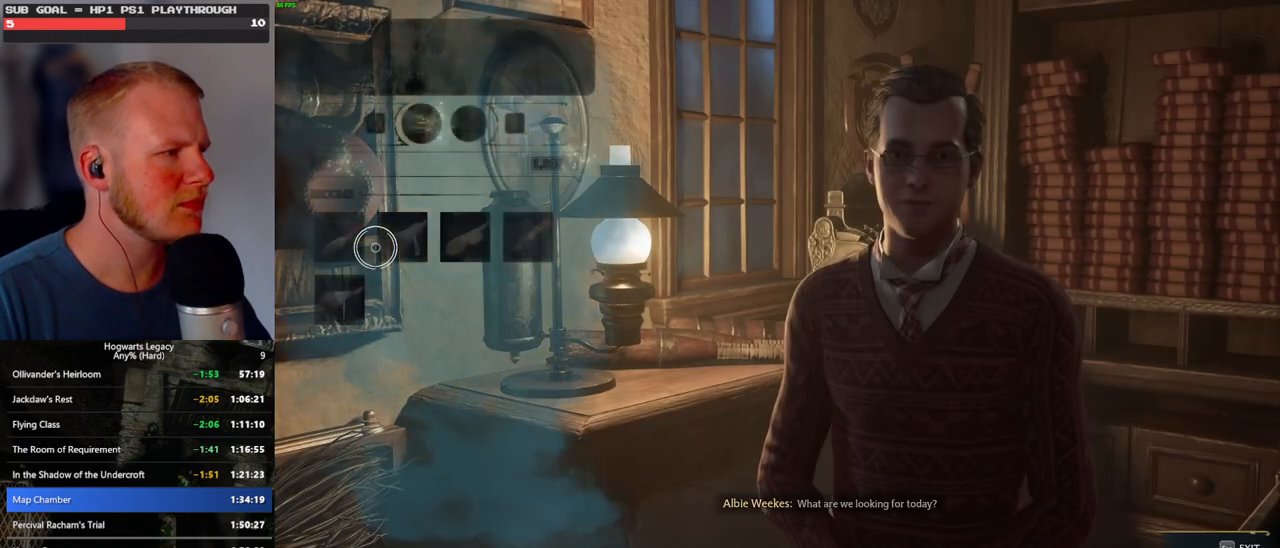
{"keys": [], "mouse": ["left"], "events": [[33, "mouse_left", "up"], [300, "mouse_left", "down"]]}
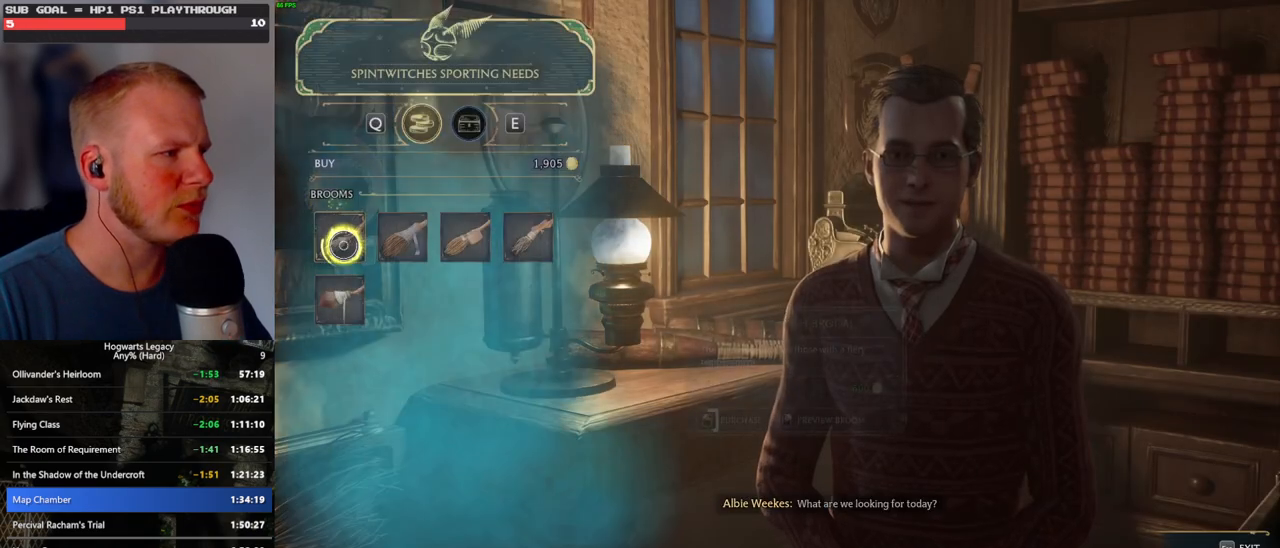
{"keys": [], "mouse": ["left"], "events": [[233, "mouse_left", "up"], [483, "mouse_left", "down"]]}
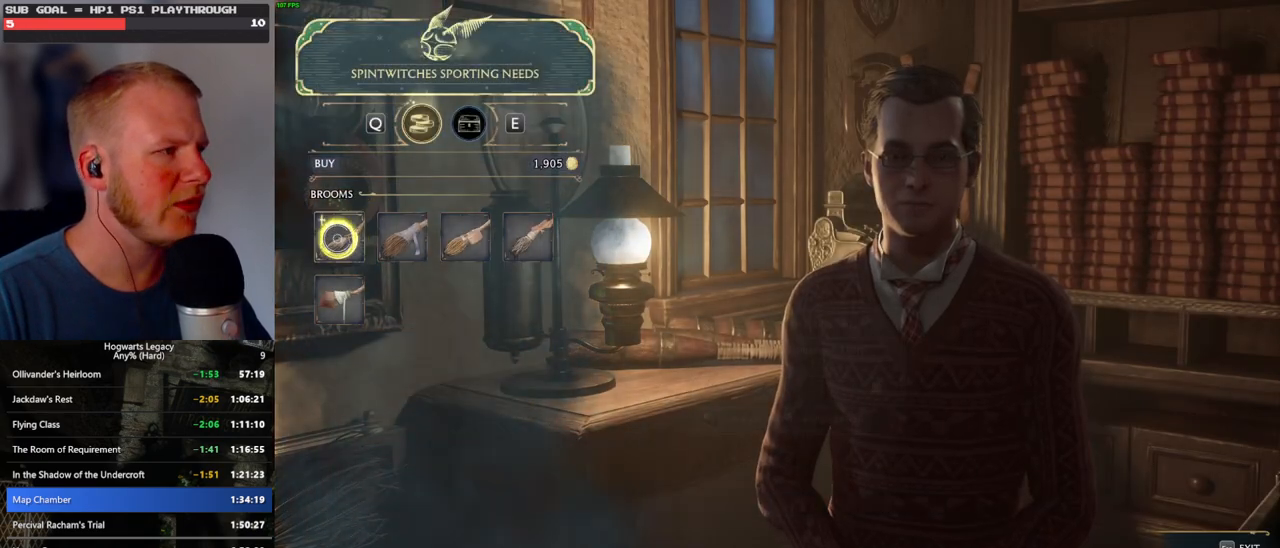
{"keys": [], "mouse": ["left"], "events": []}